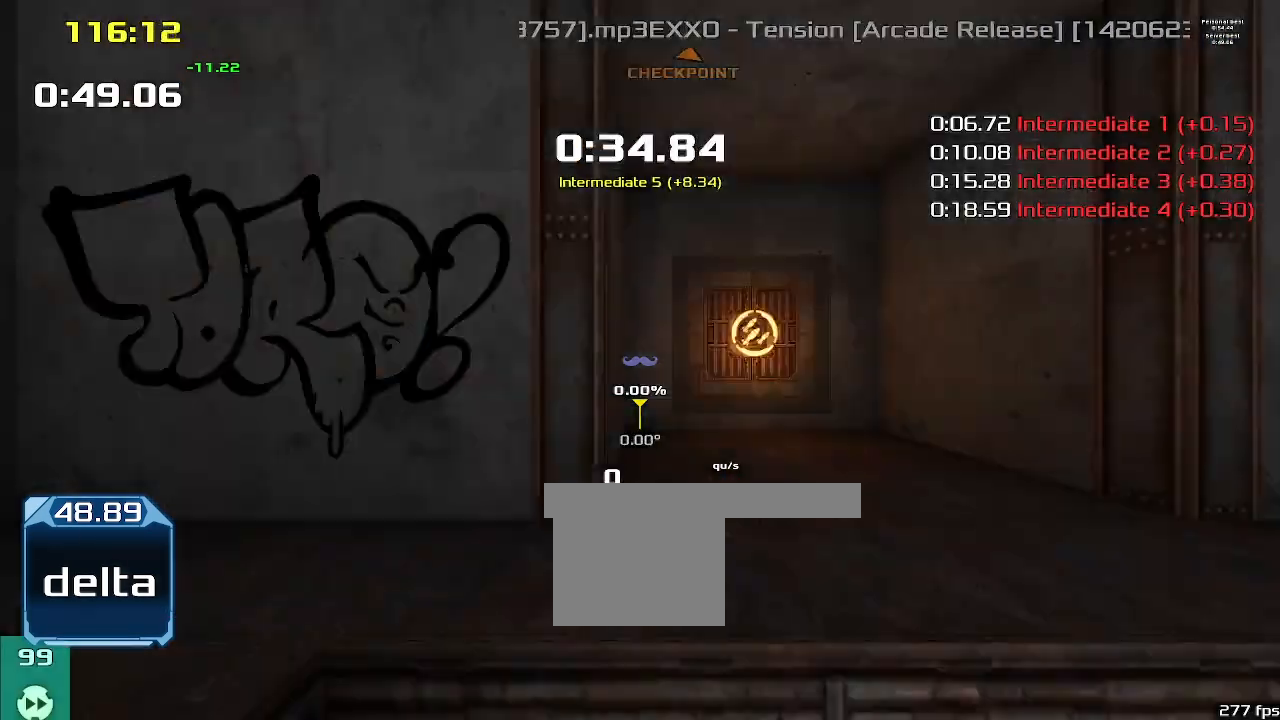
Gameplay with keyboard; each line is a JSON object with the keys held at the frame after it. "events" lists presses ("down") and releases ("up") of "1", "2", "down", "left", "right" and "up" between this image and that frame as [ms after this image, input, new state], when the widget could be followed in between. No other keys are recorded. Mouse input is not recorded. Not read: other_keys.
{"keys": ["left", "up"], "events": [[100, "up", "down"], [133, "down", "down"], [167, "down", "up"], [167, "left", "down"]]}
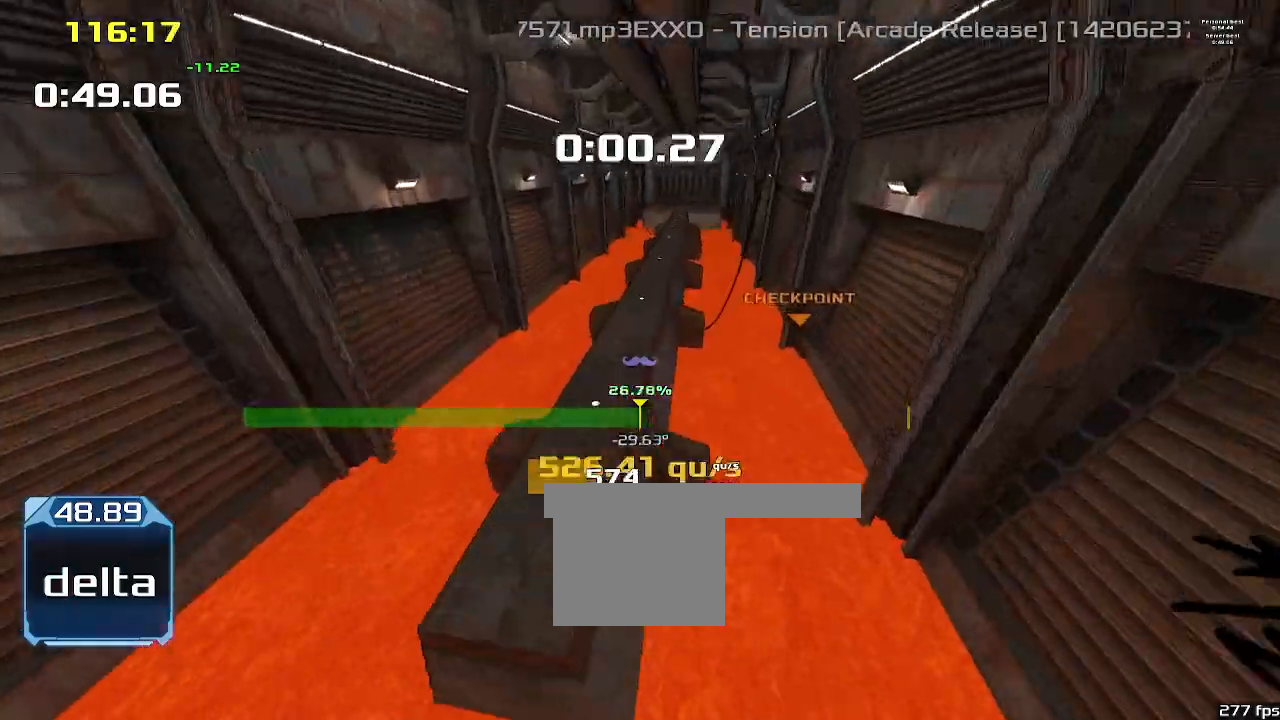
{"keys": ["right", "up"]}
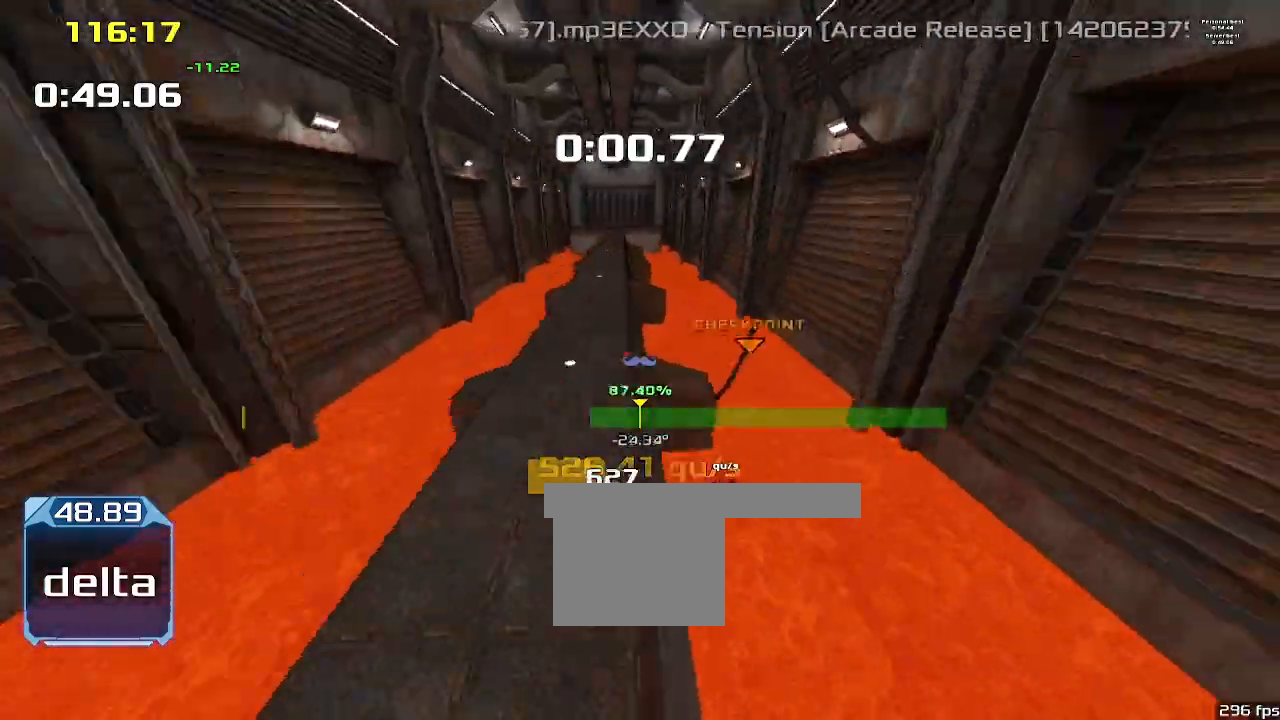
{"keys": ["right", "up"], "events": []}
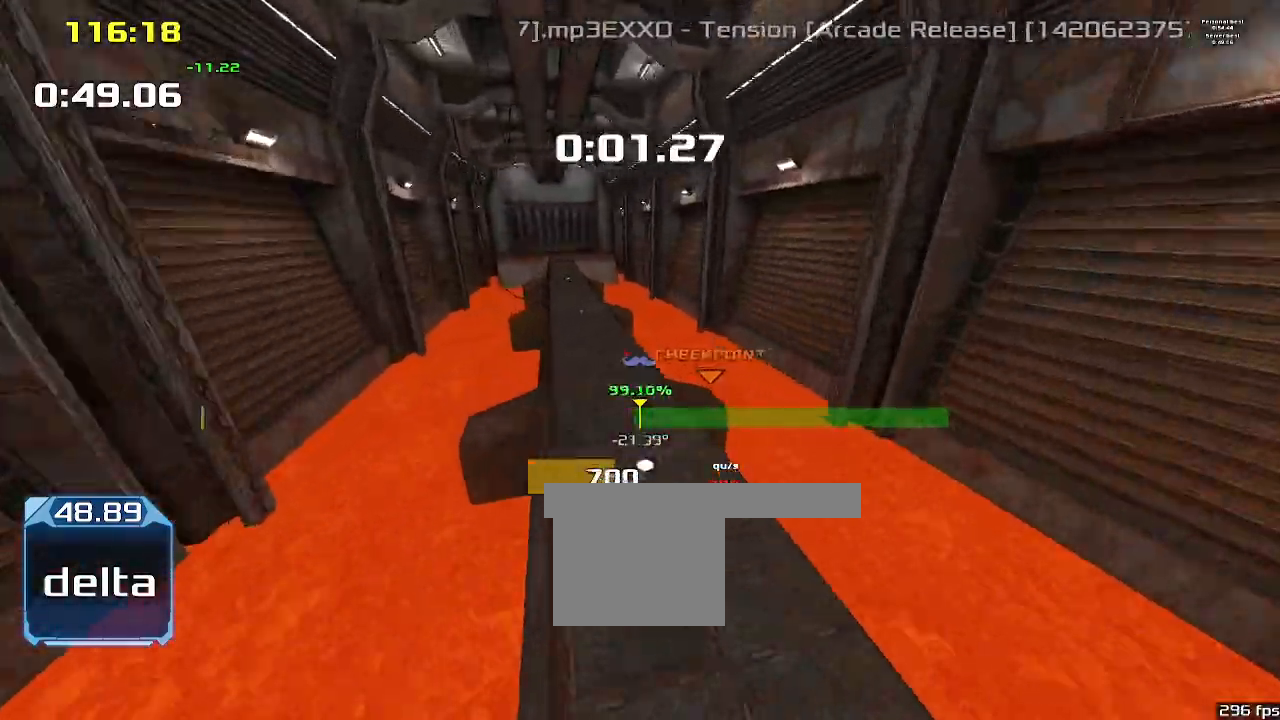
{"keys": ["right", "up"], "events": []}
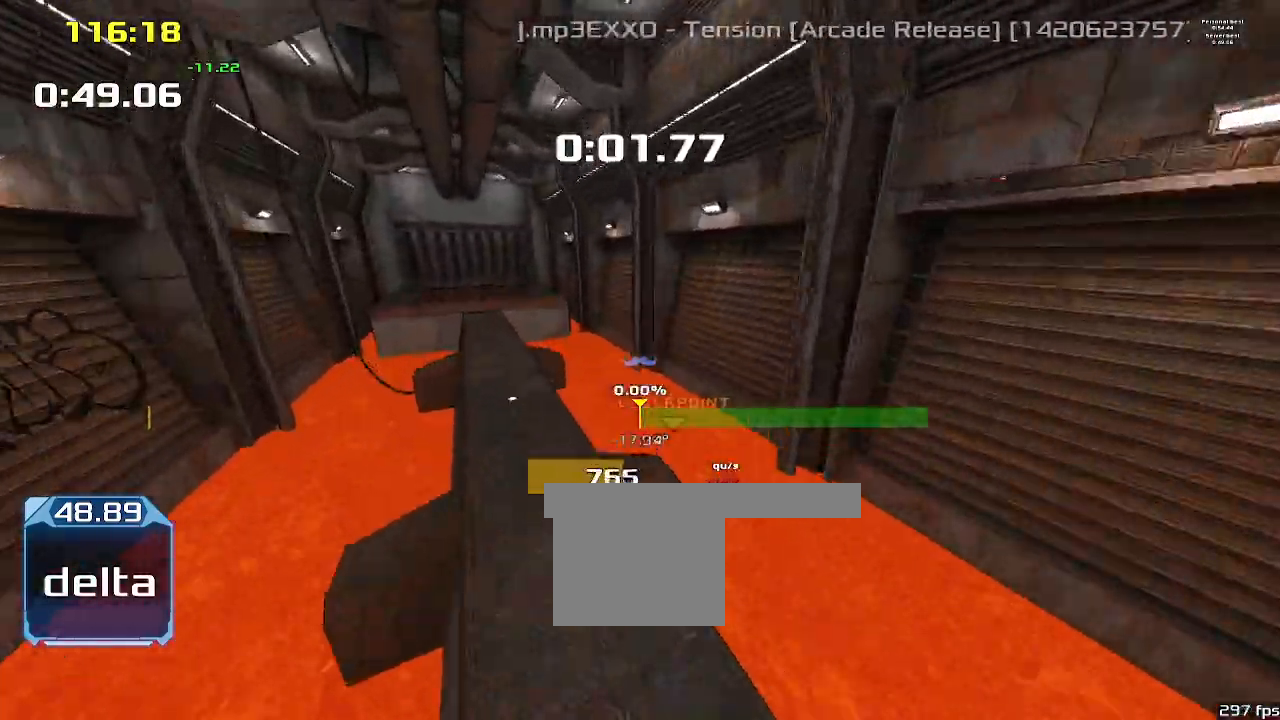
{"keys": ["left", "up"], "events": [[133, "left", "down"], [133, "right", "up"]]}
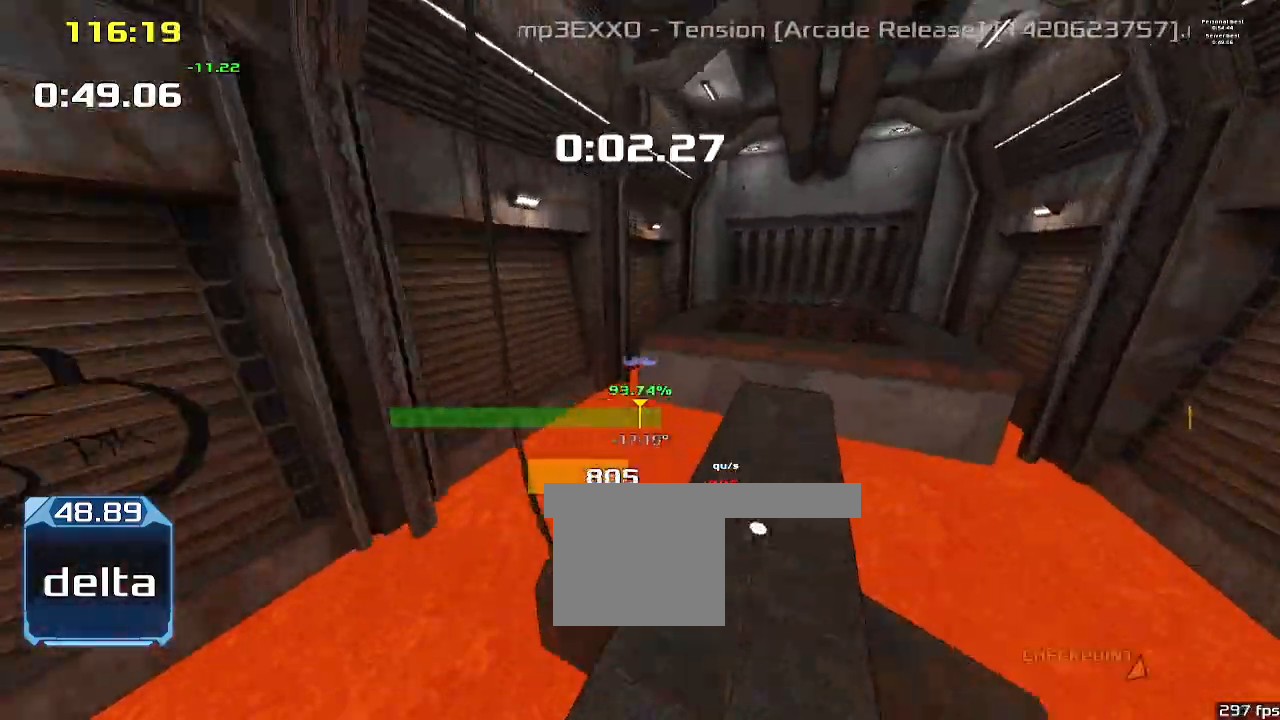
{"keys": ["left", "up"], "events": []}
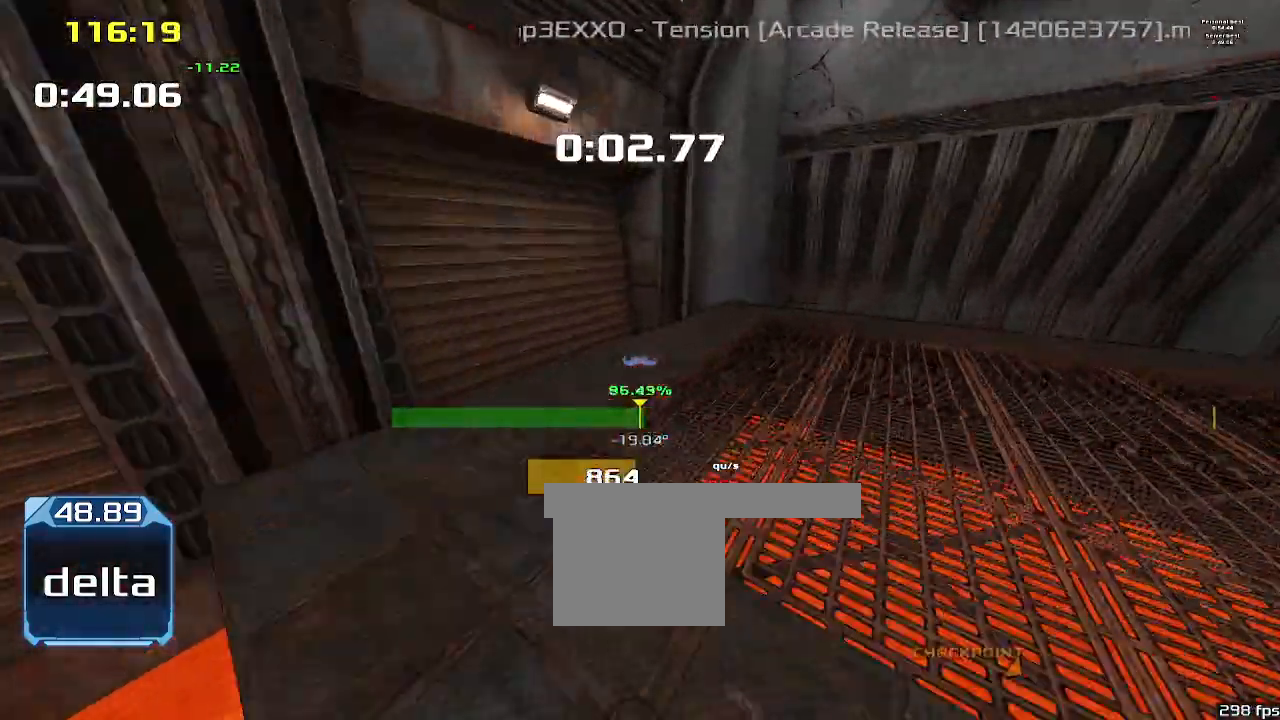
{"keys": ["up"], "events": [[267, "left", "up"]]}
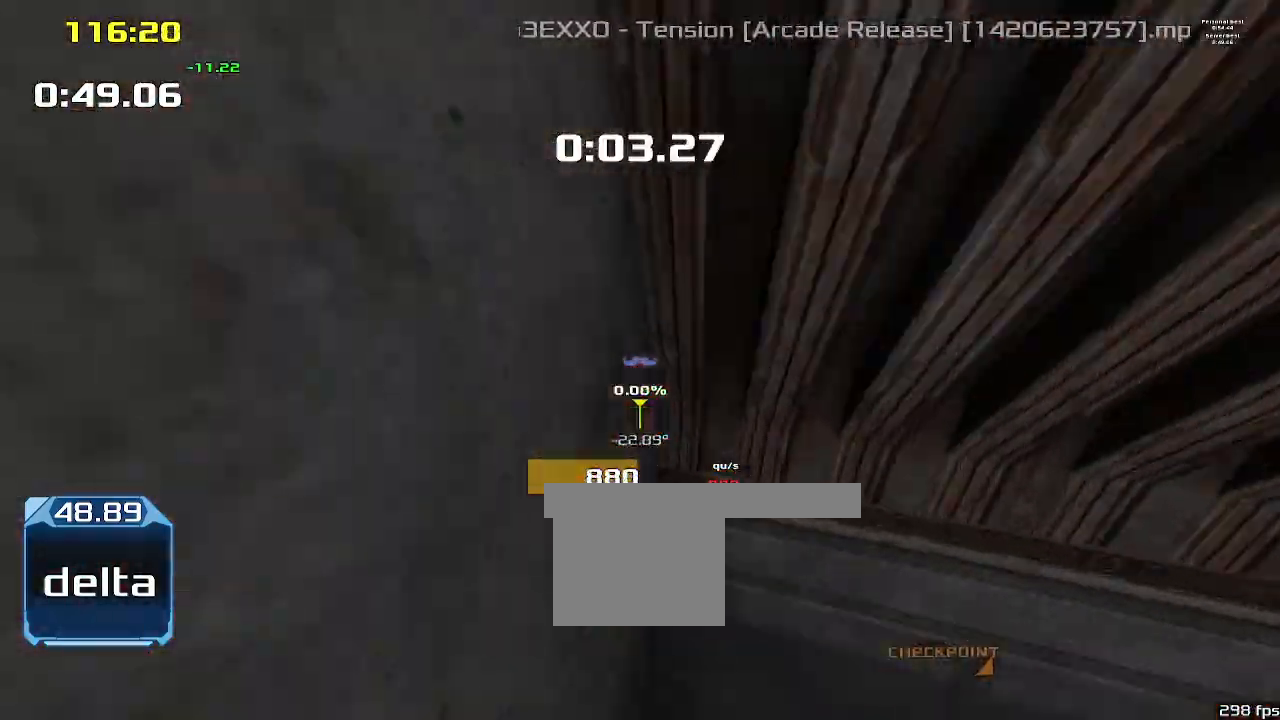
{"keys": ["up"]}
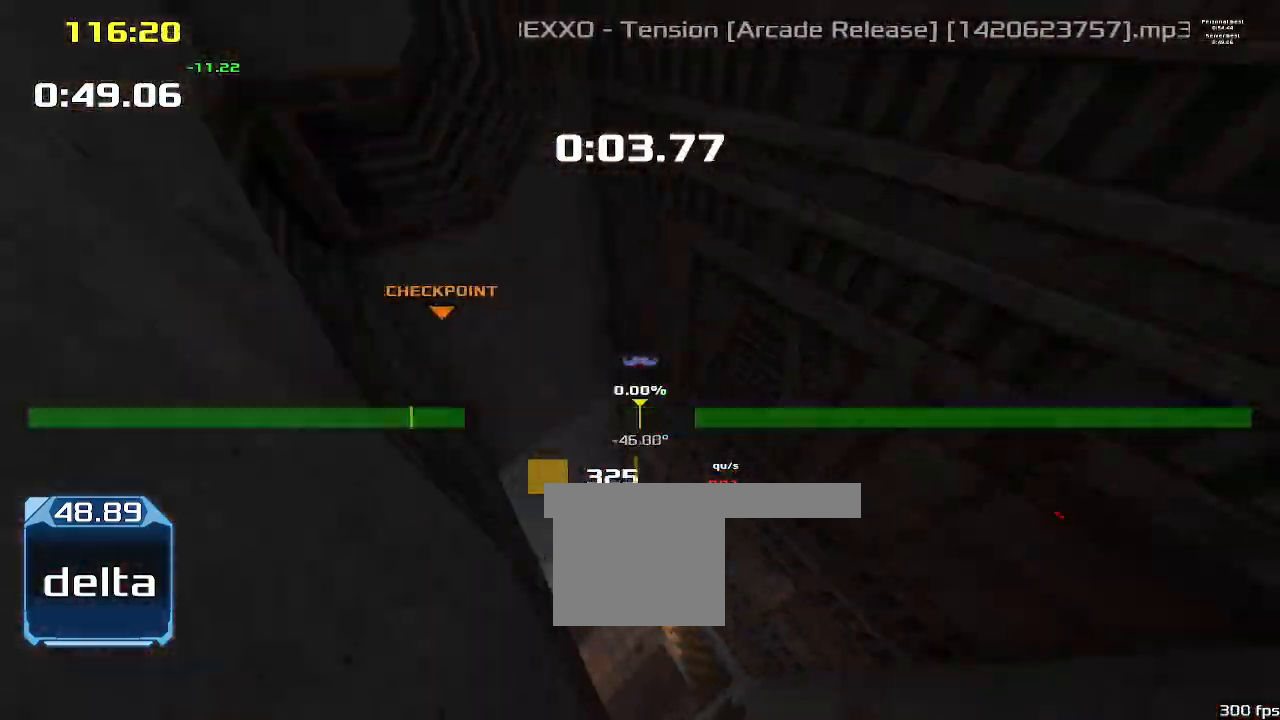
{"keys": ["up"], "events": []}
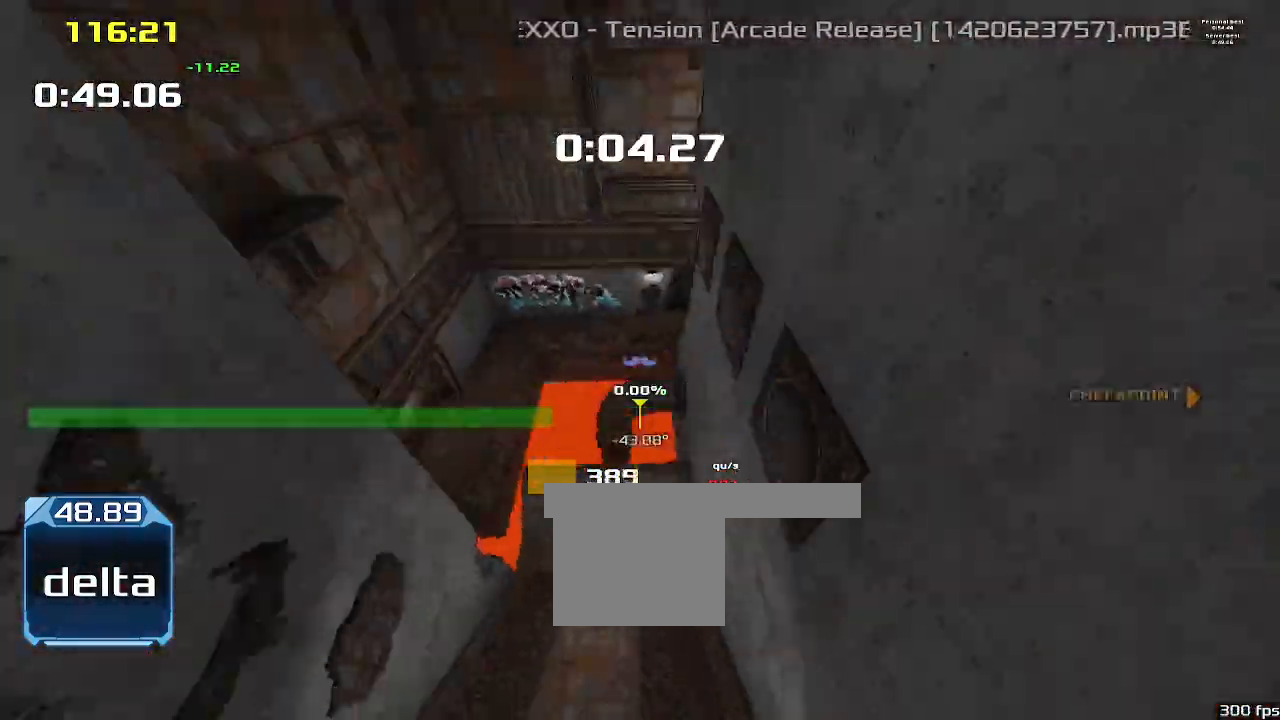
{"keys": ["up"], "events": []}
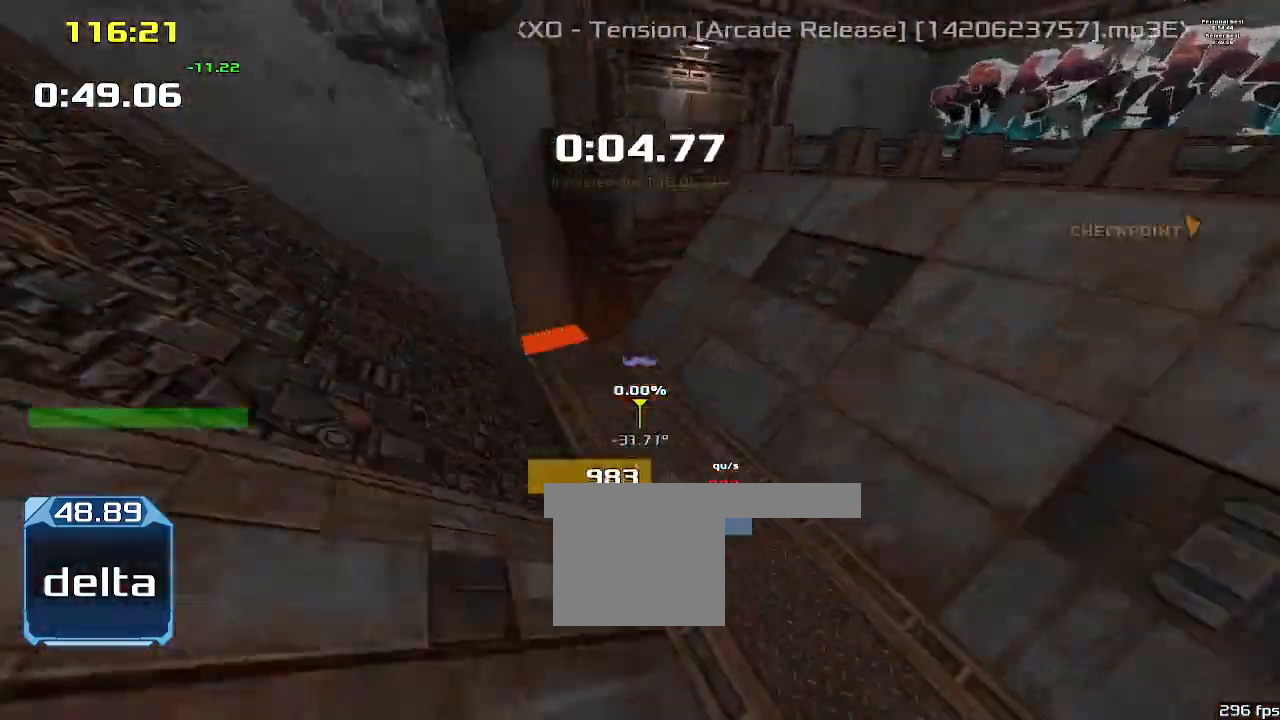
{"keys": ["right"], "events": [[33, "right", "down"], [67, "up", "up"]]}
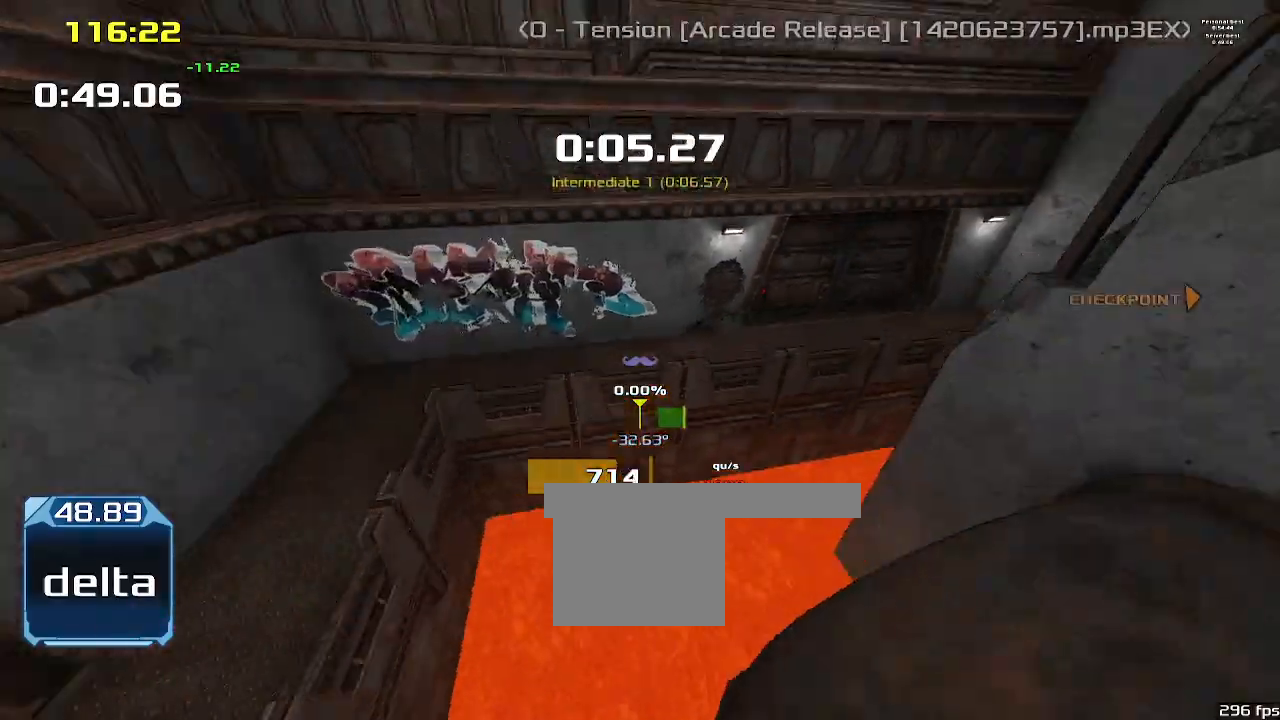
{"keys": ["right"], "events": []}
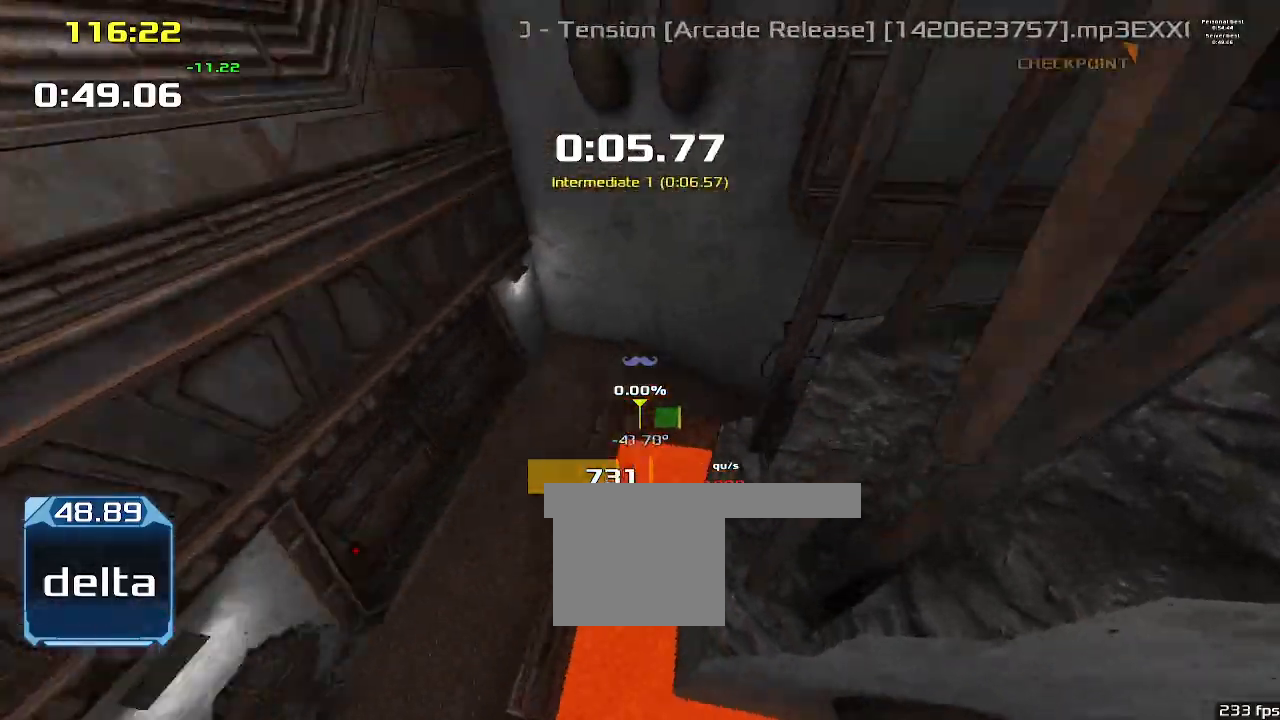
{"keys": ["2", "right"], "events": [[400, "1", "down"], [433, "2", "down"], [500, "1", "up"]]}